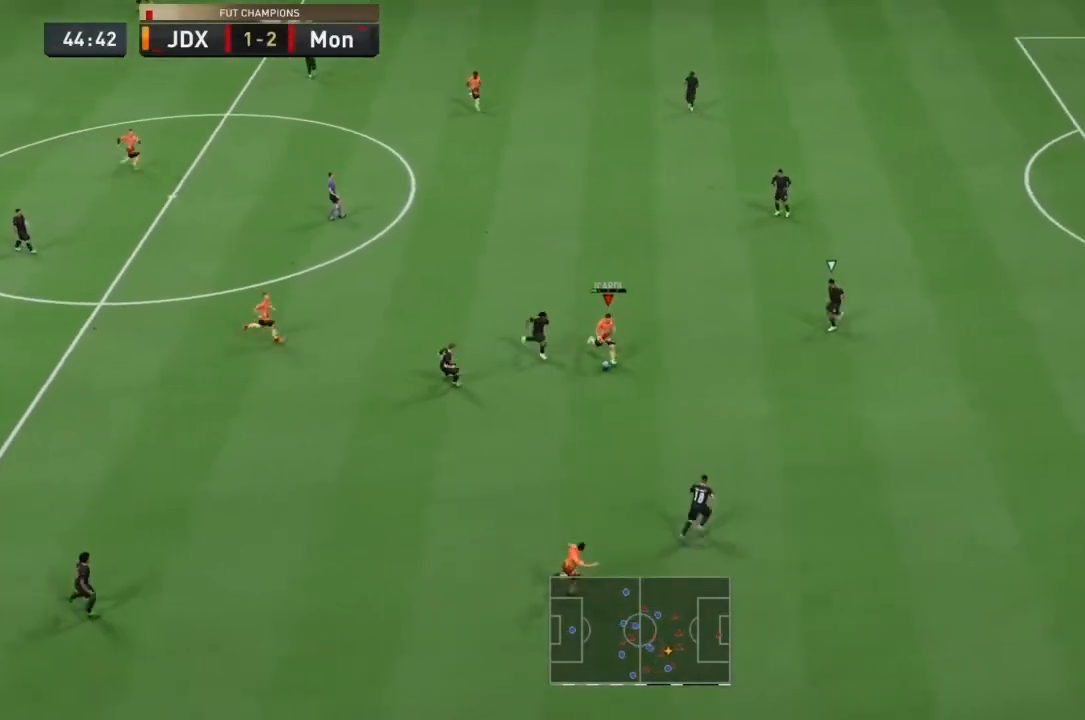
Gameplay with a controller (PlayStation layout); each line is a JSON object with the inputs held at the frame after it (dt_ms = milliseconds from this image to that frame). "events" lists button and stick changes between this image and that frame as [ms after this image, input, new state], when the widget could be followed in between. Not read: L3.
{"dt_ms": 500, "buttons": [], "left_stick": "up", "right_stick": "center", "events": [[200, "left_stick", "center"], [333, "left_stick", "up"], [367, "R2", "up"]]}
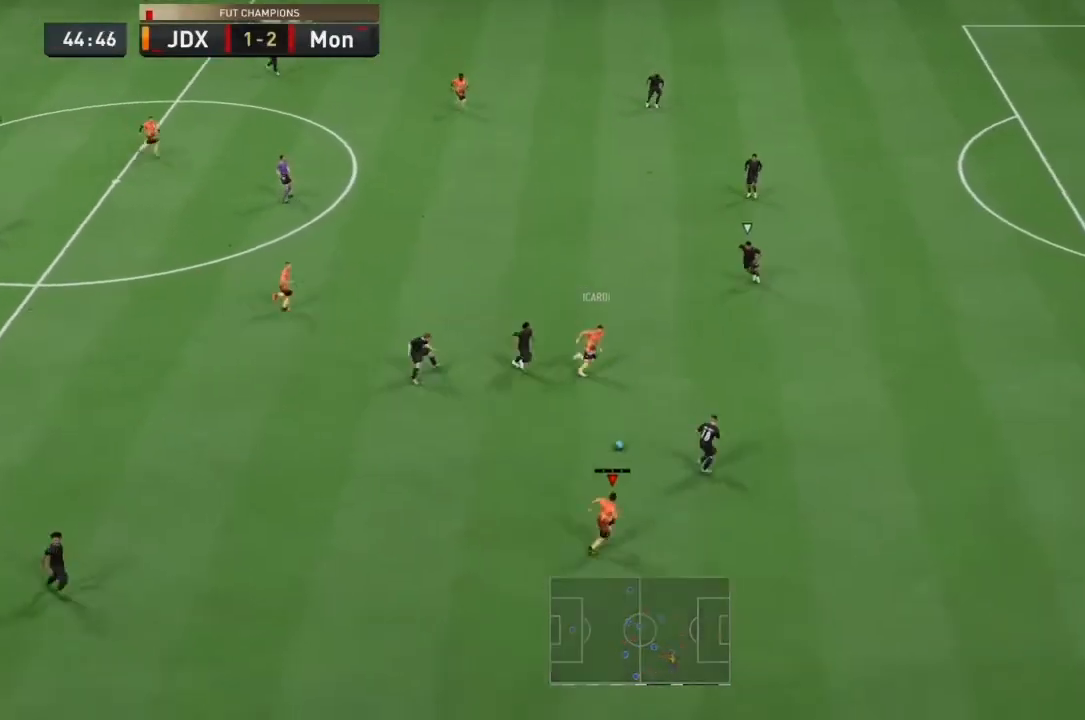
{"dt_ms": 500, "buttons": ["TRIANGLE"], "left_stick": "up", "right_stick": "center", "events": [[467, "TRIANGLE", "down"]]}
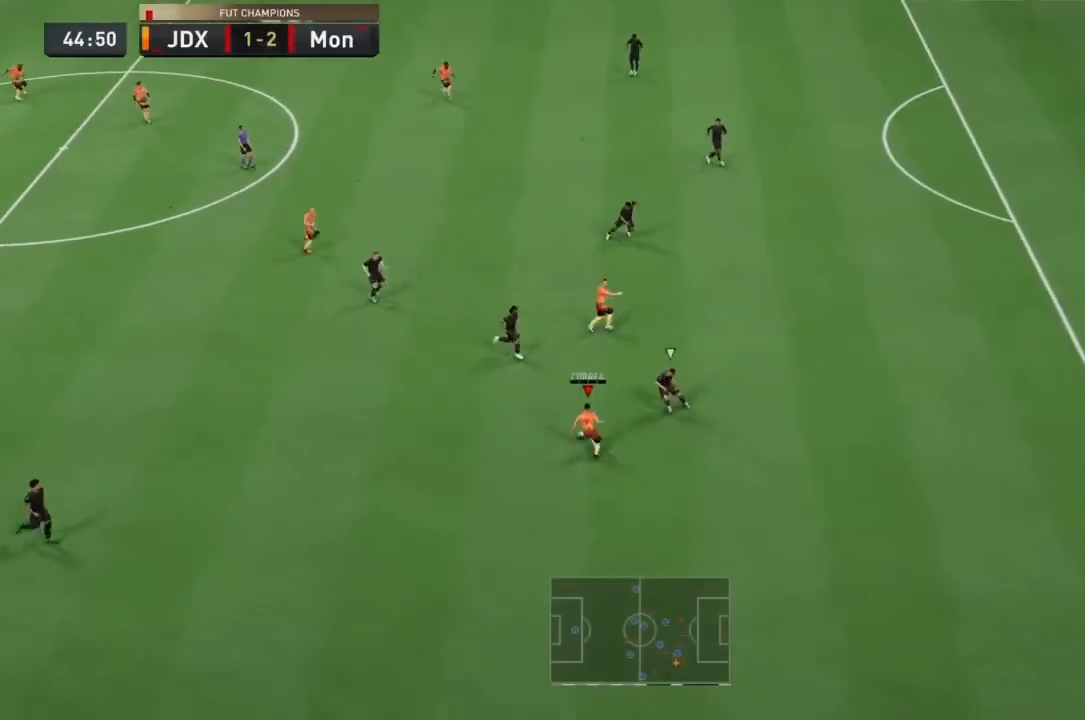
{"dt_ms": 500, "buttons": ["R2"], "left_stick": "right", "right_stick": "center", "events": [[33, "left_stick", "up-right"], [133, "TRIANGLE", "up"], [233, "R2", "down"], [467, "left_stick", "right"]]}
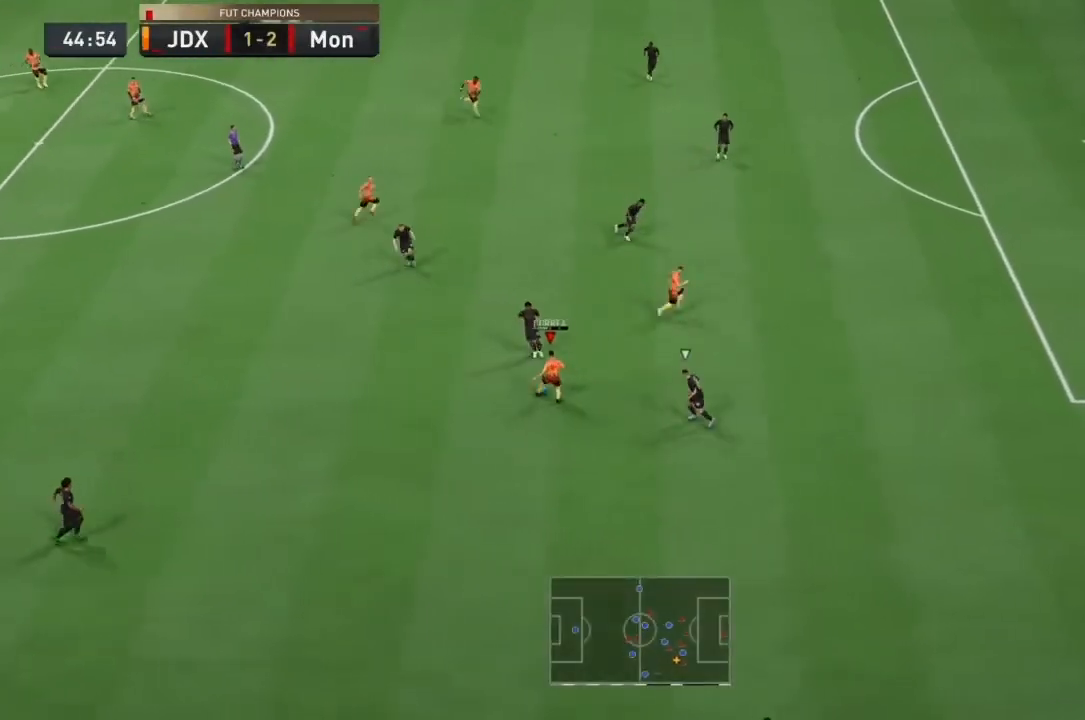
{"dt_ms": 500, "buttons": ["R2"], "left_stick": "up-right", "right_stick": "center", "events": [[200, "left_stick", "up-right"]]}
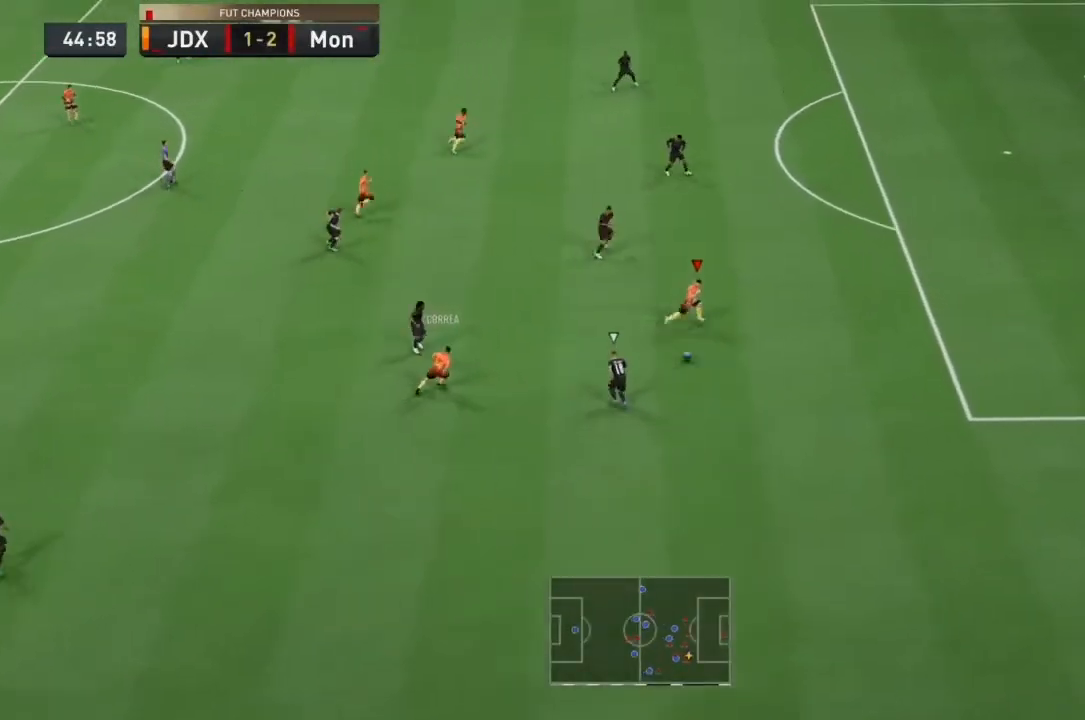
{"dt_ms": 500, "buttons": ["R2"], "left_stick": "up-right", "right_stick": "center", "events": []}
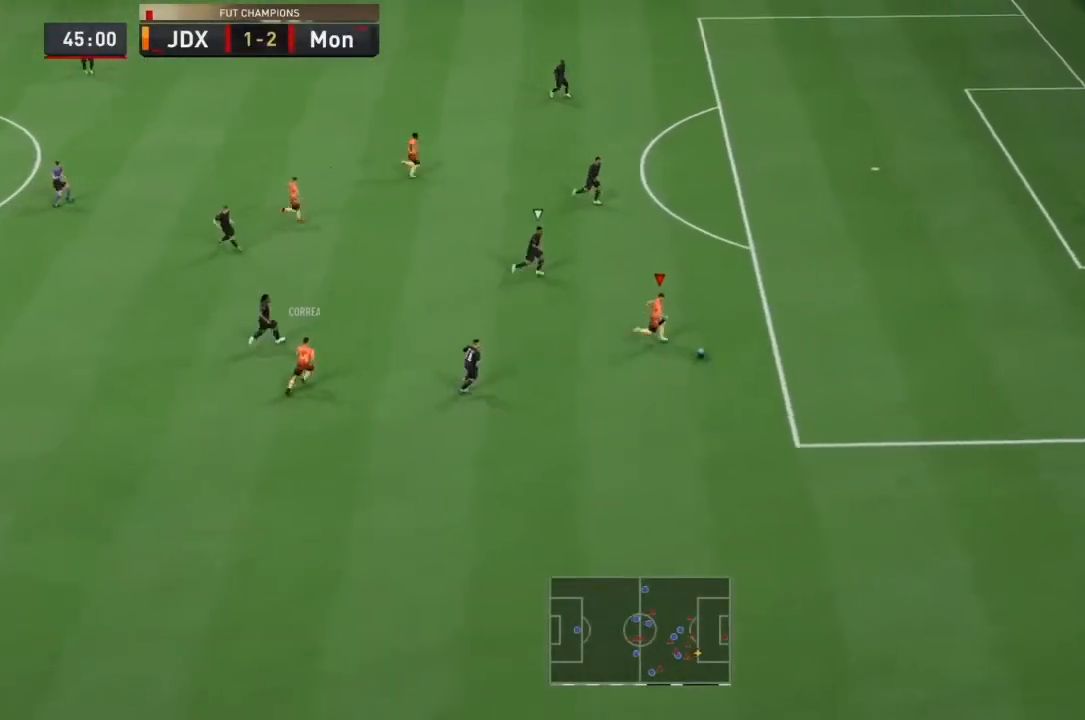
{"dt_ms": 1000, "buttons": ["CIRCLE", "L2"], "left_stick": "center", "right_stick": "center"}
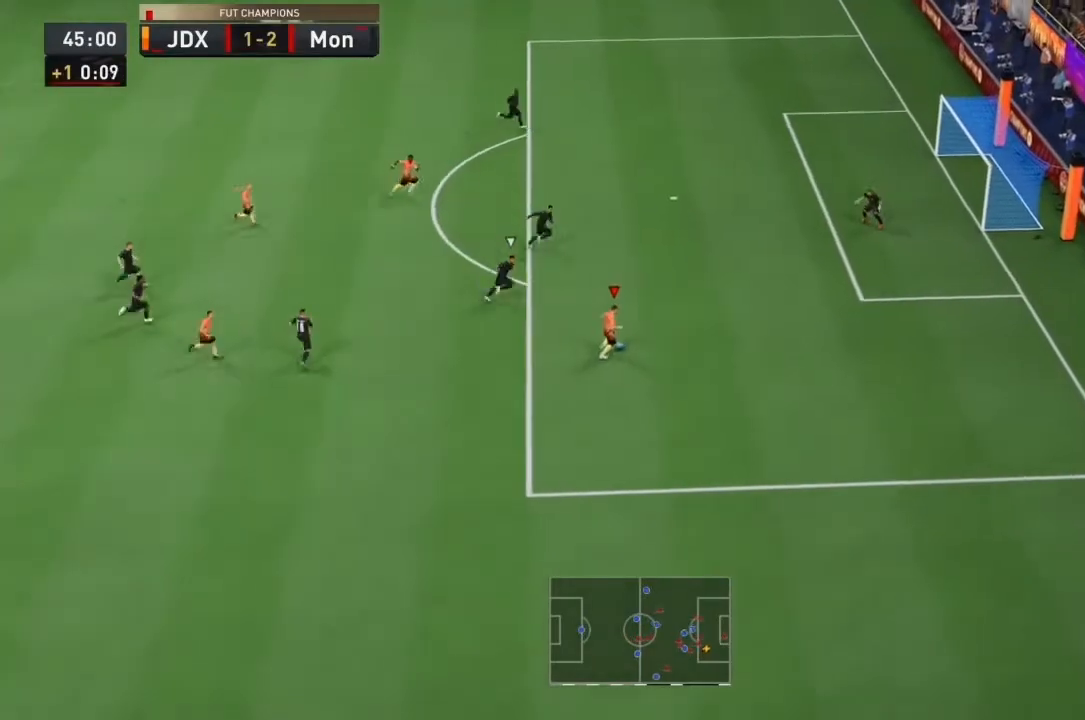
{"dt_ms": 500, "buttons": [], "left_stick": "center", "right_stick": "center", "events": [[133, "CIRCLE", "up"], [133, "L2", "up"], [233, "CIRCLE", "down"], [467, "CIRCLE", "up"]]}
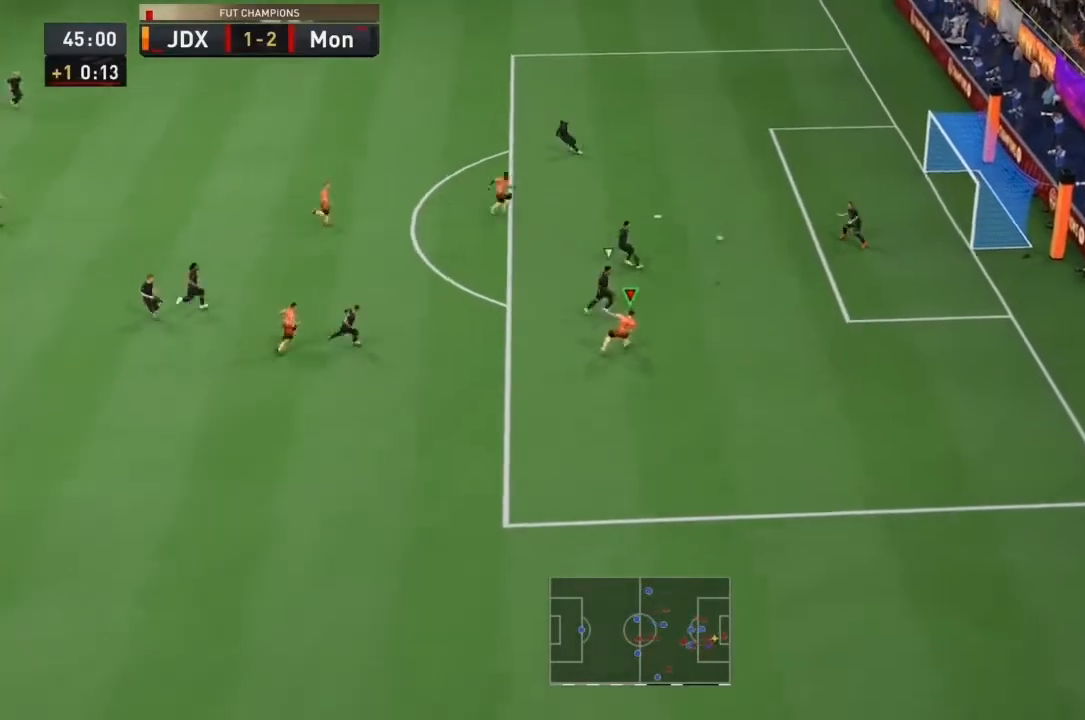
{"dt_ms": 1000, "buttons": [], "left_stick": "center", "right_stick": "center"}
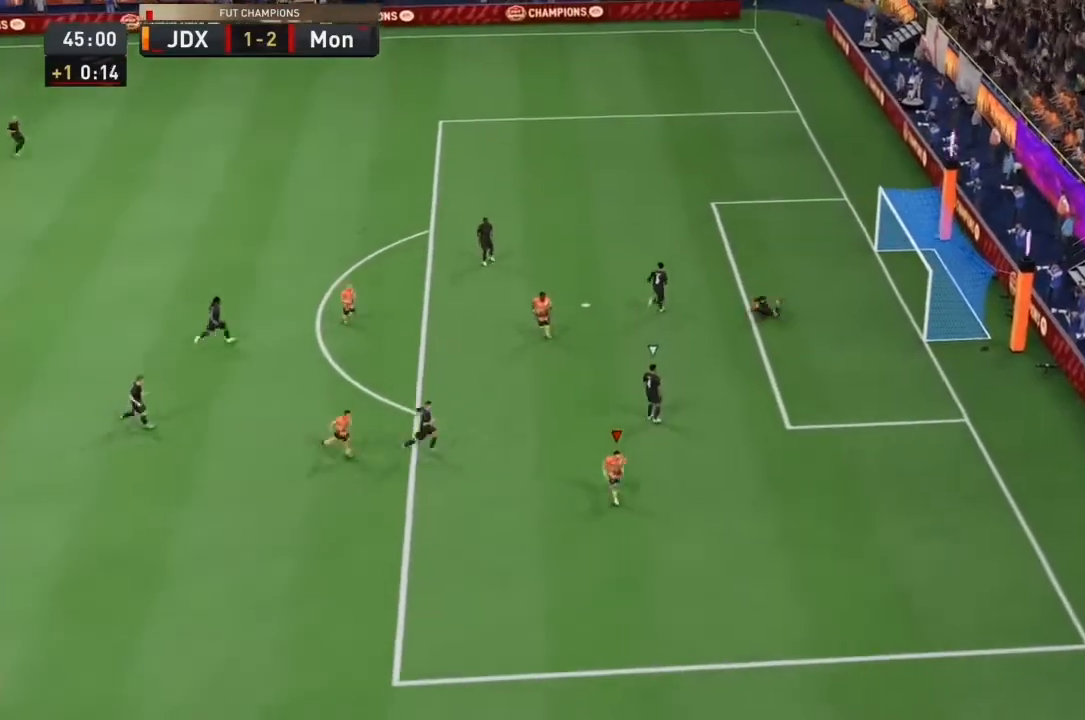
{"dt_ms": 500, "buttons": [], "left_stick": "center", "right_stick": "center", "events": []}
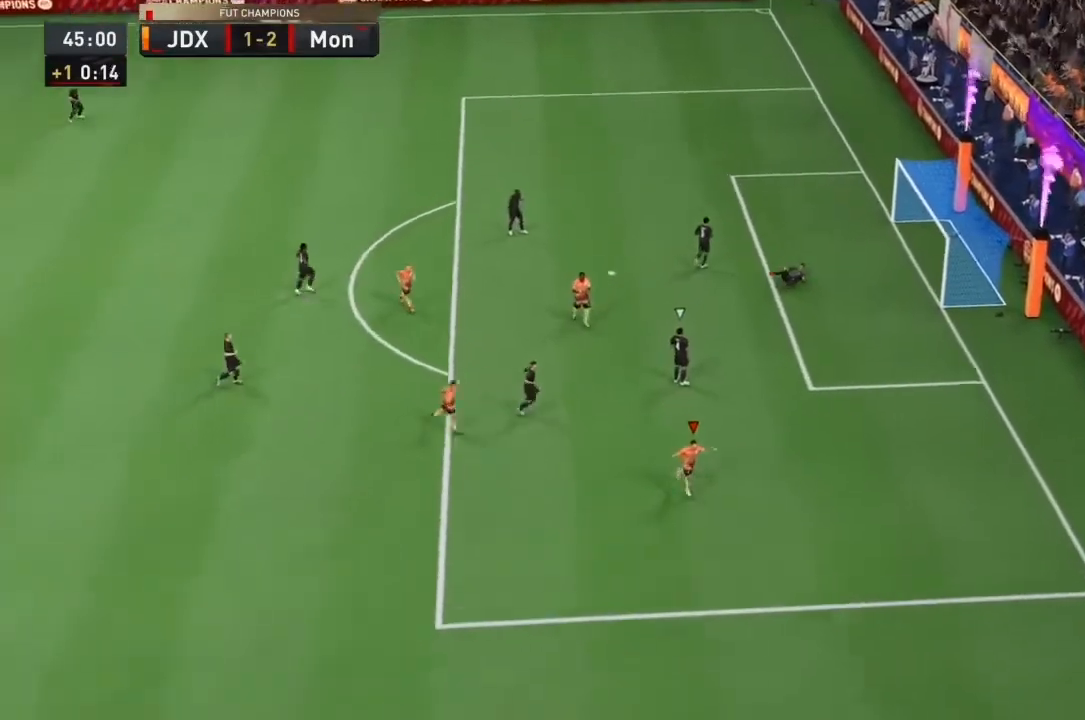
{"dt_ms": 500, "buttons": [], "left_stick": "center", "right_stick": "center"}
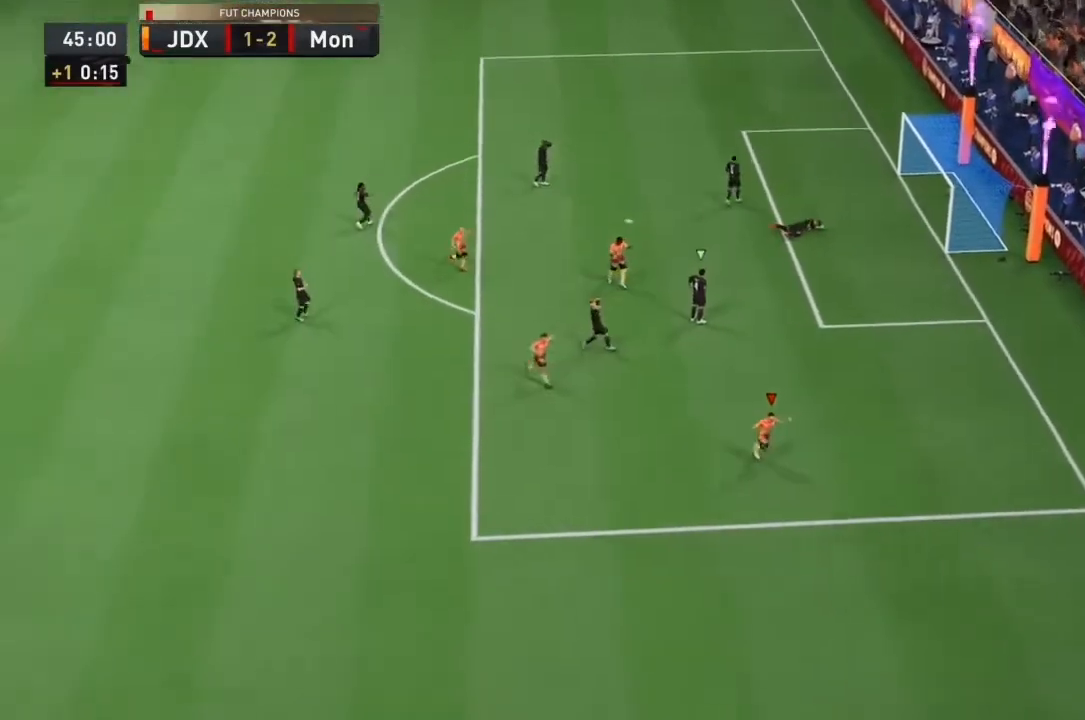
{"dt_ms": 500, "buttons": ["CROSS"], "left_stick": "center", "right_stick": "center"}
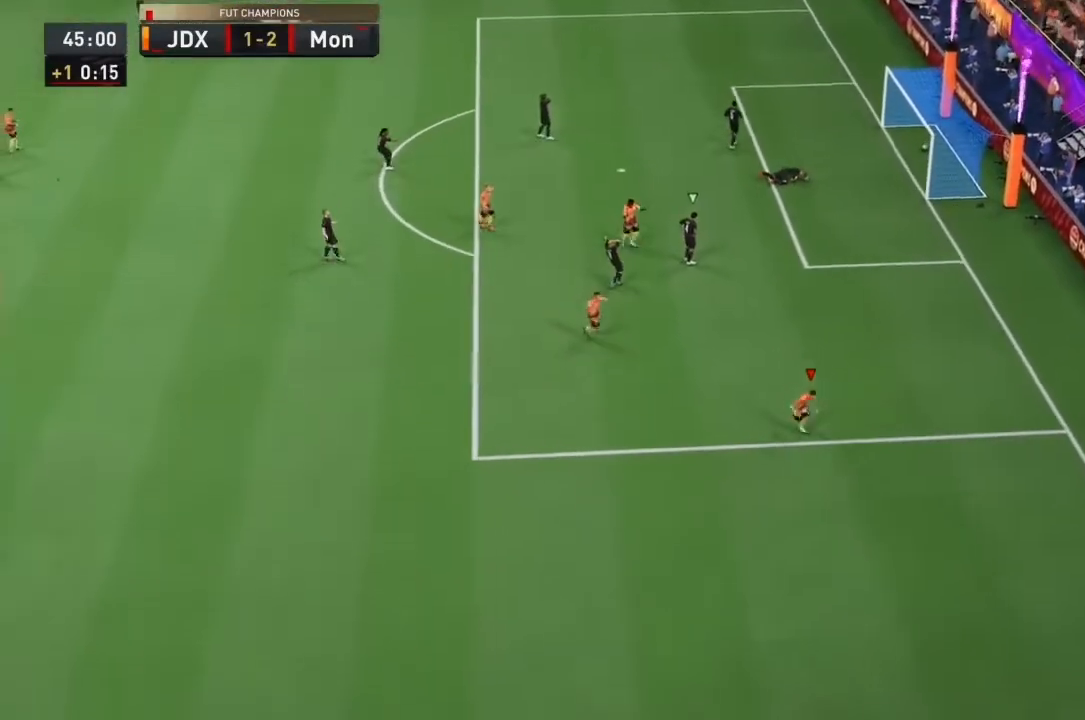
{"dt_ms": 500, "buttons": [], "left_stick": "center", "right_stick": "center", "events": [[33, "CROSS", "up"]]}
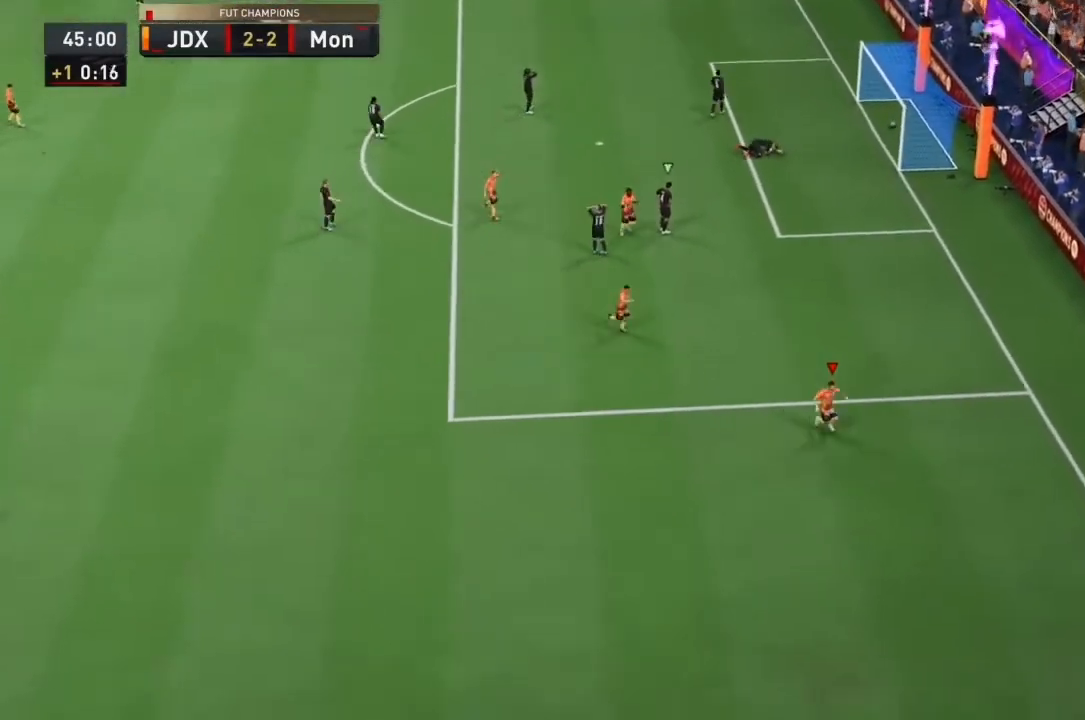
{"dt_ms": 500, "buttons": [], "left_stick": "center", "right_stick": "center", "events": []}
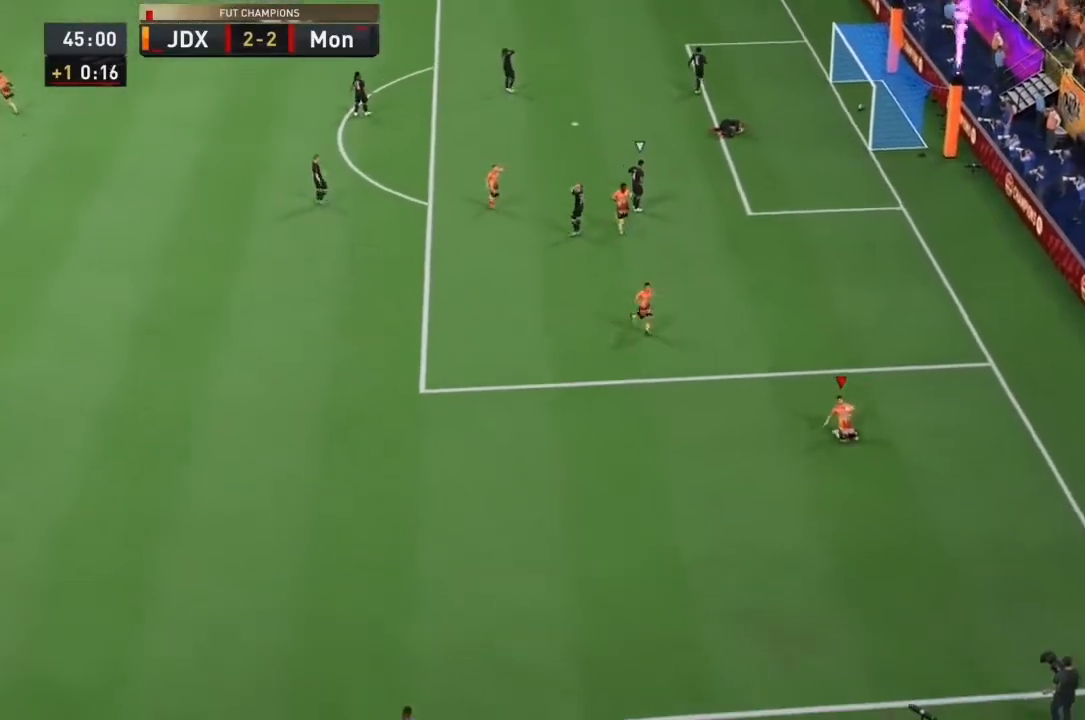
{"dt_ms": 500, "buttons": [], "left_stick": "center", "right_stick": "down", "events": [[400, "right_stick", "down-left"], [500, "right_stick", "down"]]}
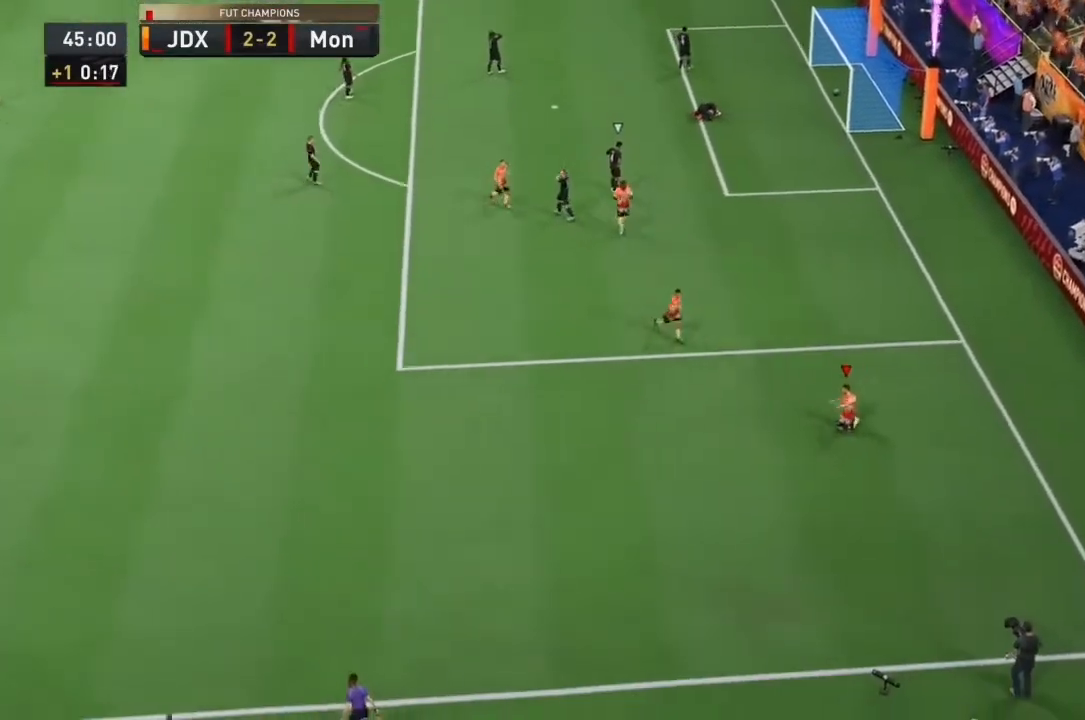
{"dt_ms": 500, "buttons": [], "left_stick": "center", "right_stick": "center", "events": [[133, "right_stick", "down-left"], [333, "right_stick", "center"]]}
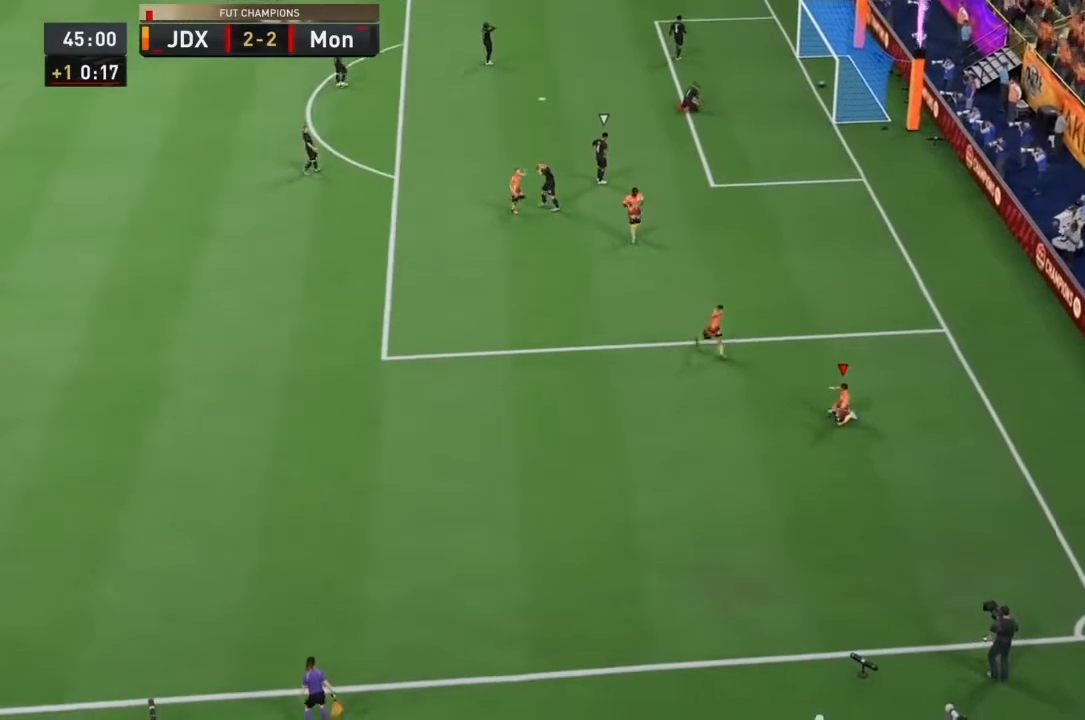
{"dt_ms": 500, "buttons": ["L1", "R1"], "left_stick": "center", "right_stick": "center", "events": [[167, "R1", "down"], [200, "L1", "down"], [367, "R1", "up"], [400, "R1", "down"]]}
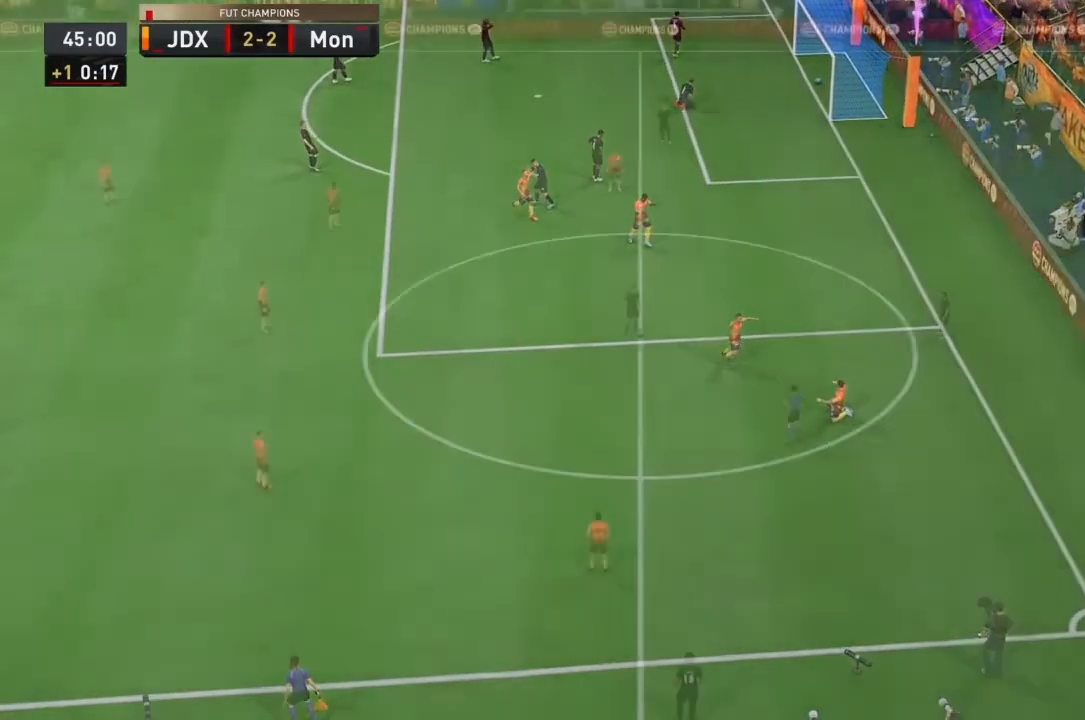
{"dt_ms": 500, "buttons": [], "left_stick": "center", "right_stick": "center", "events": [[367, "L1", "up"], [367, "R1", "up"]]}
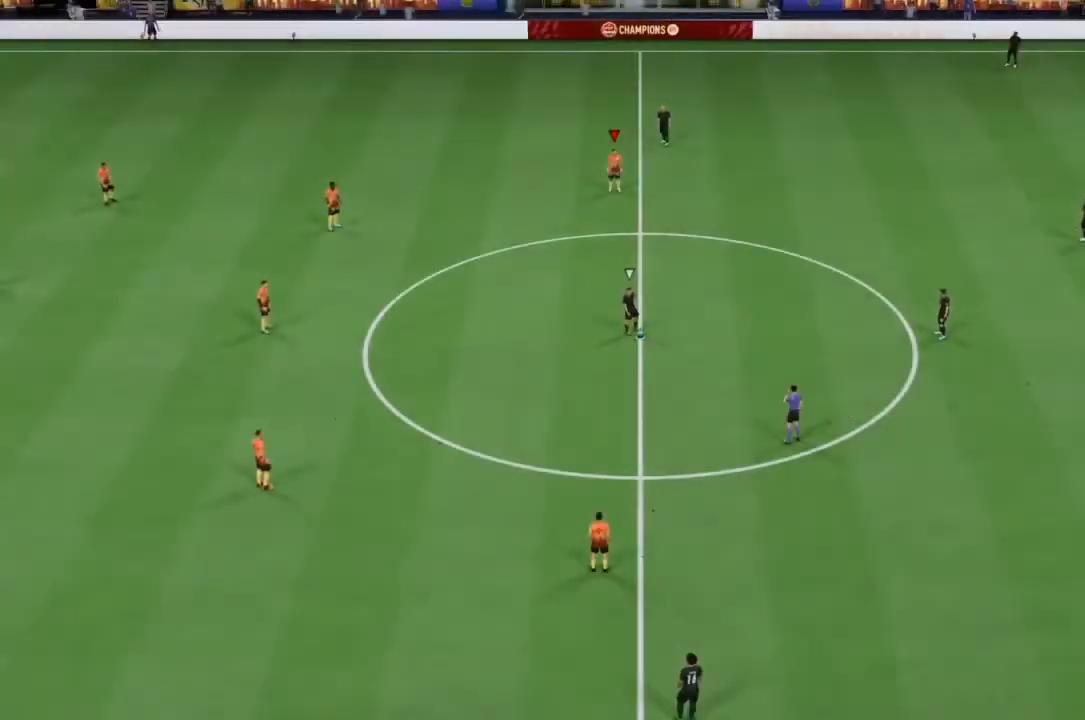
{"dt_ms": 500, "buttons": [], "left_stick": "right", "right_stick": "center", "events": [[33, "left_stick", "down-right"], [100, "R3", "down"], [100, "left_stick", "right"], [100, "right_stick", "down-right"], [300, "R3", "up"], [300, "right_stick", "center"]]}
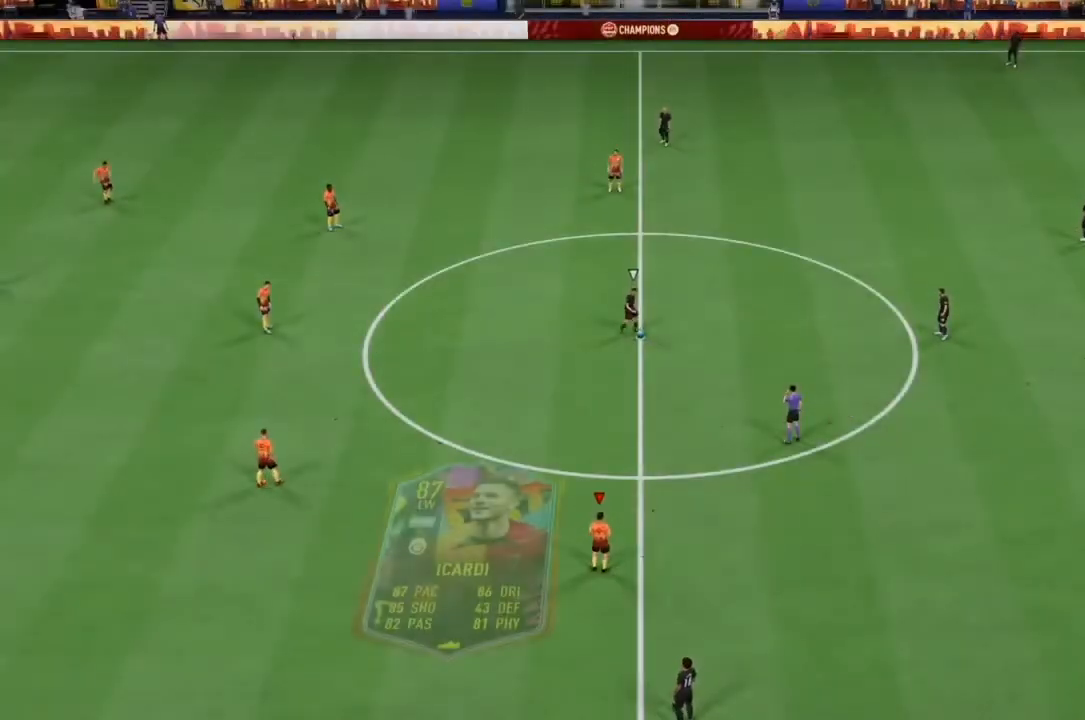
{"dt_ms": 500, "buttons": ["L2", "R2", "R3"], "left_stick": "up-right", "right_stick": "up-left", "events": [[100, "R3", "down"], [100, "right_stick", "down"], [167, "left_stick", "up-right"], [200, "L2", "down"], [267, "right_stick", "center"], [300, "R3", "up"], [333, "R2", "down"], [433, "R3", "down"], [433, "right_stick", "up-left"]]}
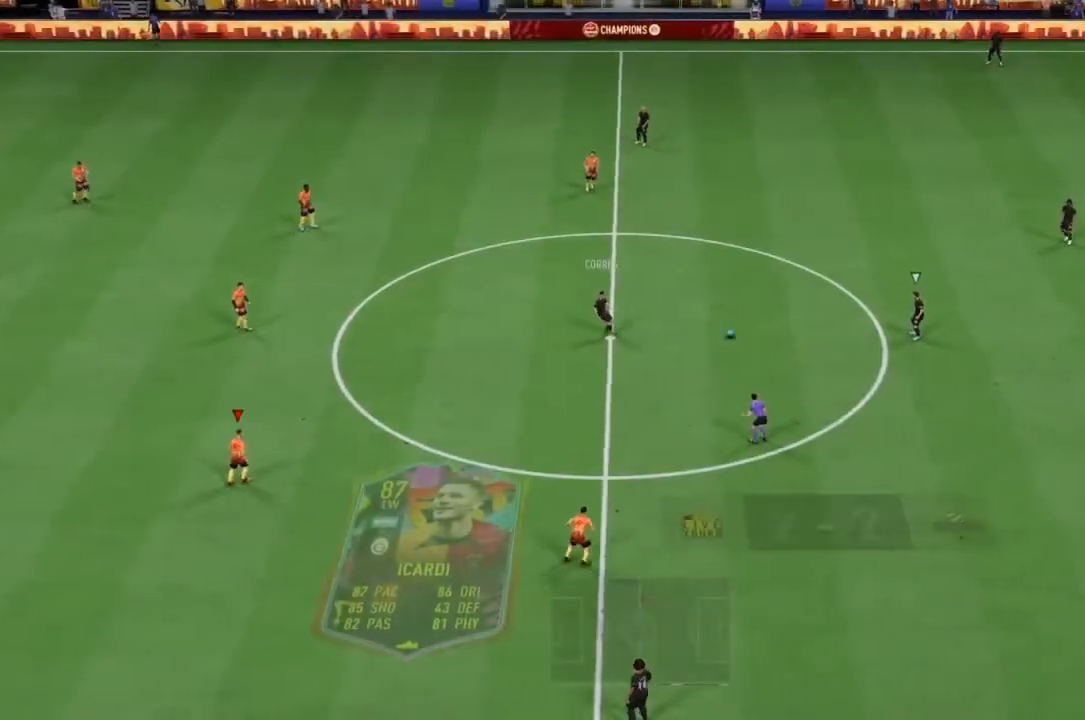
{"dt_ms": 500, "buttons": ["R2"], "left_stick": "up-right", "right_stick": "center", "events": [[67, "L2", "up"], [100, "R3", "up"], [100, "right_stick", "center"]]}
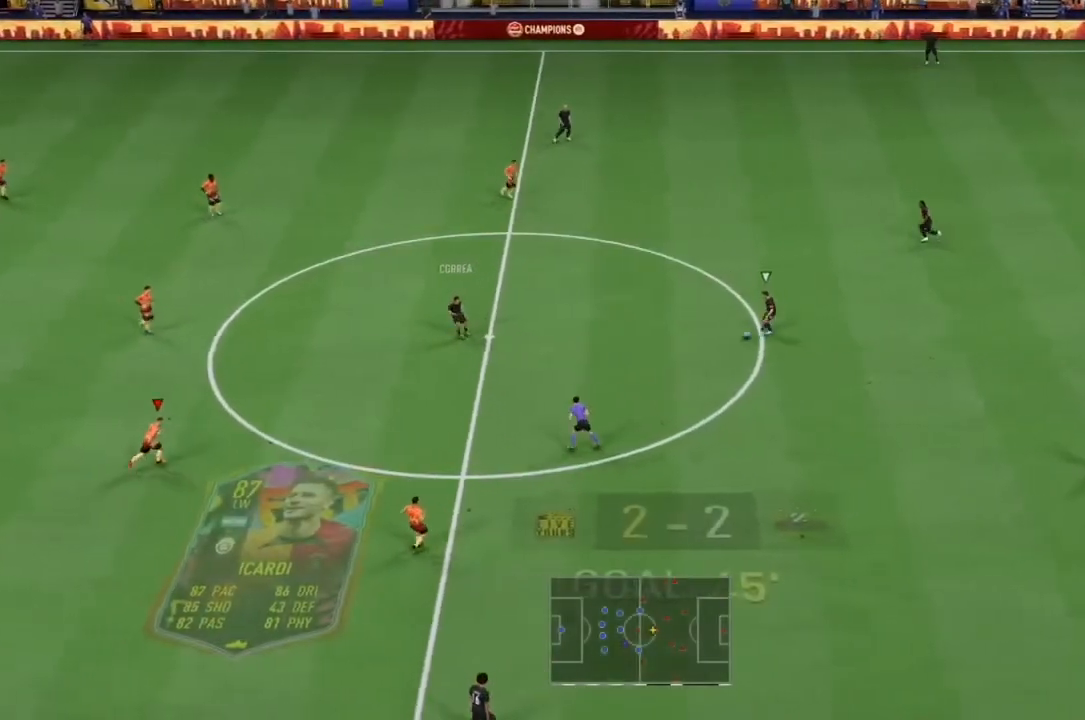
{"dt_ms": 500, "buttons": ["R1", "R2"], "left_stick": "up-right", "right_stick": "center", "events": [[233, "right_stick", "down"], [300, "right_stick", "center"], [467, "R1", "down"]]}
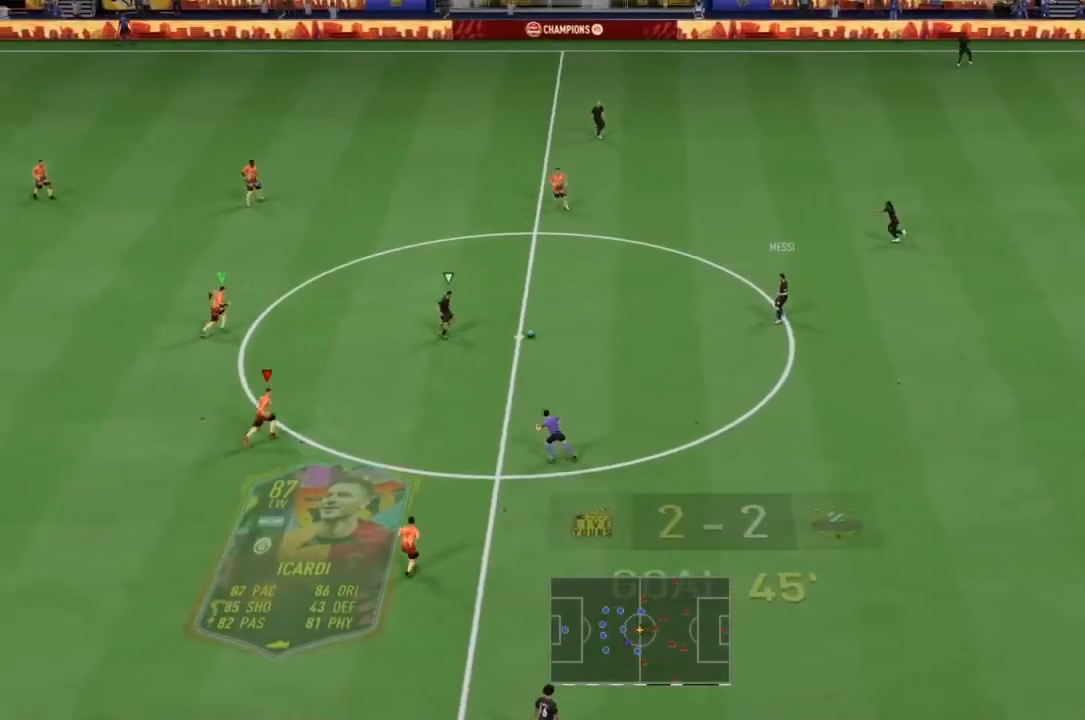
{"dt_ms": 500, "buttons": ["R1", "R2"], "left_stick": "up", "right_stick": "center", "events": [[333, "left_stick", "up"]]}
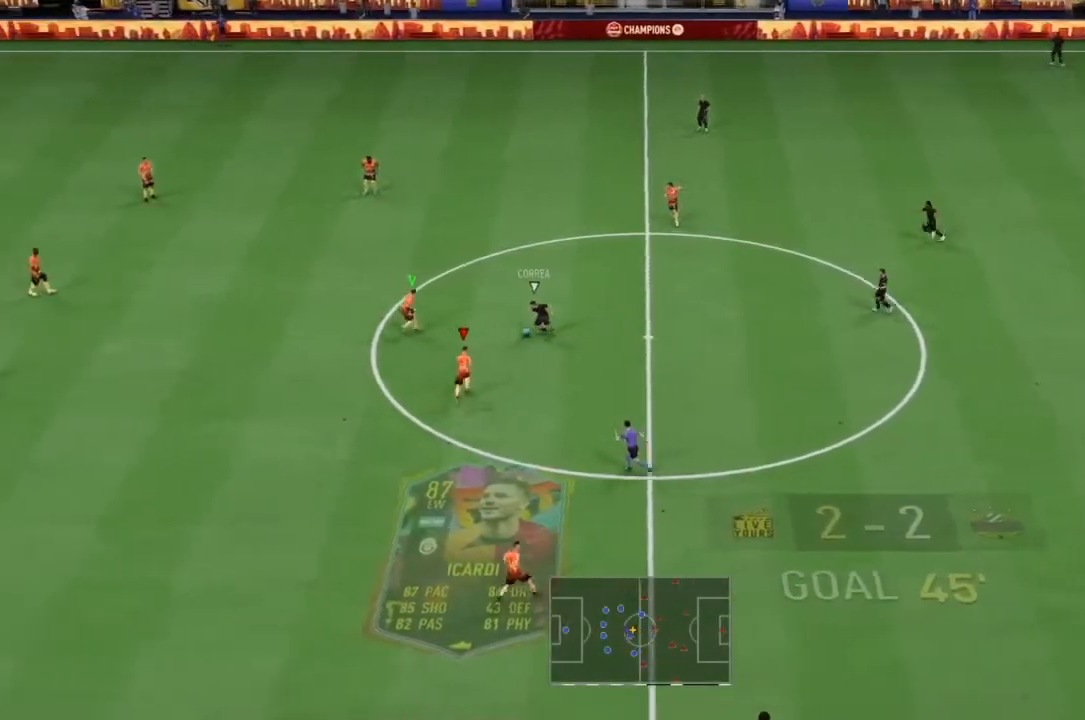
{"dt_ms": 500, "buttons": ["L2", "R1", "R2"], "left_stick": "down-left", "right_stick": "center", "events": [[33, "L1", "down"], [33, "left_stick", "up-right"], [200, "L1", "up"], [200, "left_stick", "right"], [300, "left_stick", "down-right"], [333, "L2", "down"], [467, "left_stick", "down-left"]]}